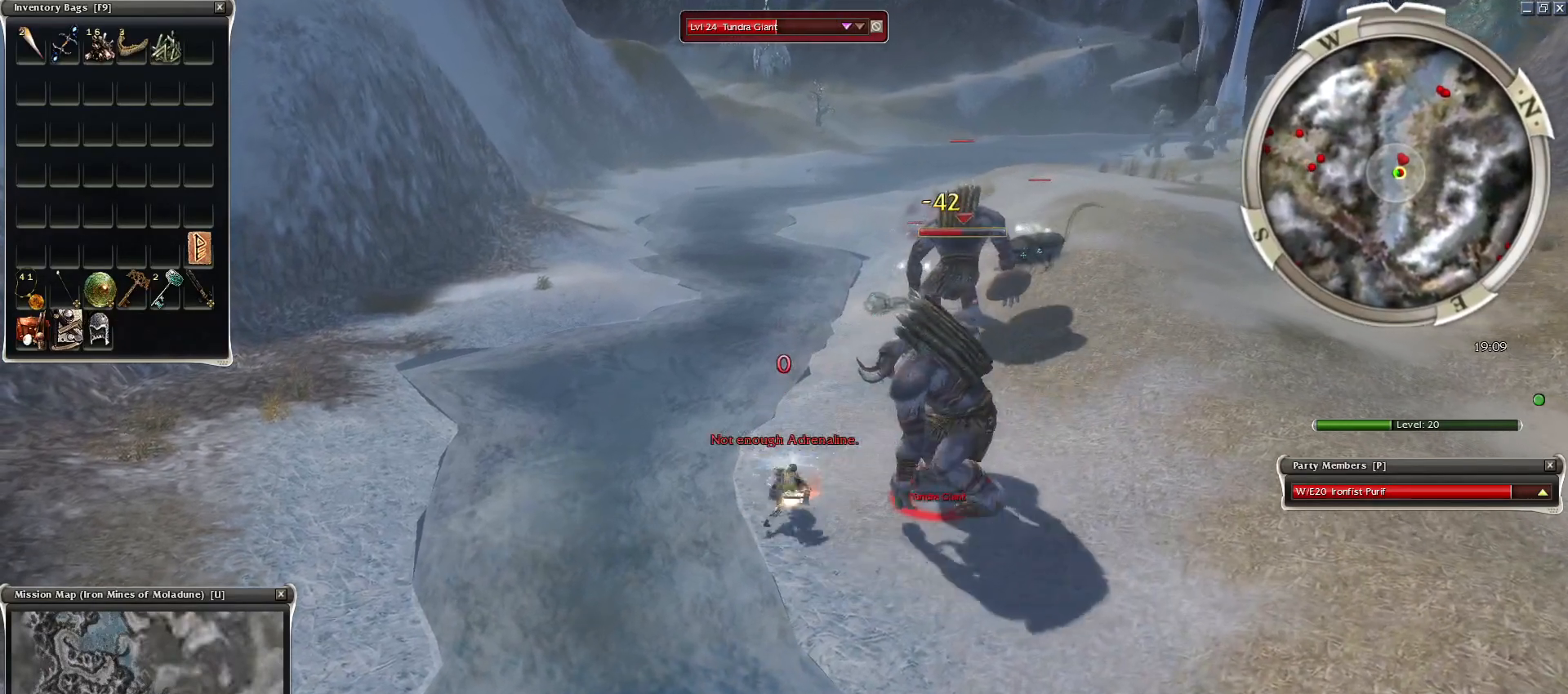
Gameplay with keyboard and mouse; each line is a JSON object with the keys and mouse buttons held at the frame after it. "events" lists presses ("down") and releases ("up") of "1", "2", "3", "4", "a", "alt", "c", "caps_lock", "ctrl", "d", "e", "f", "f1", "g", "q", "r", "s", "shift", "space", "t", "tab", "tilde", "v", "w", "x", "z", "mouse_left", "mouse_wheel", "mouse_right", "mouse_mb4" and "mouse_mb5" between this image and that frame as [ms after this image, input, new state], when the widget could be followed in between. "mouse_left", "mouse_wheel", "mouse_right", "mouse_mb4", "mouse_mb5" = the "left", "wheel", "right", "mb4", "mb5" buttons of the "mouse" list. No other keys are recorded. "wheel" means that the mouse wheel is clicked or scrolled. Mouse movement is not recorded.
{"keys": ["d", "z"], "mouse": ["right"], "events": [[33, "d", "down"], [33, "mouse_right", "up"], [33, "z", "down"], [117, "mouse_right", "down"], [217, "mouse_right", "up"], [300, "mouse_right", "down"], [400, "mouse_right", "up"], [450, "mouse_right", "down"]]}
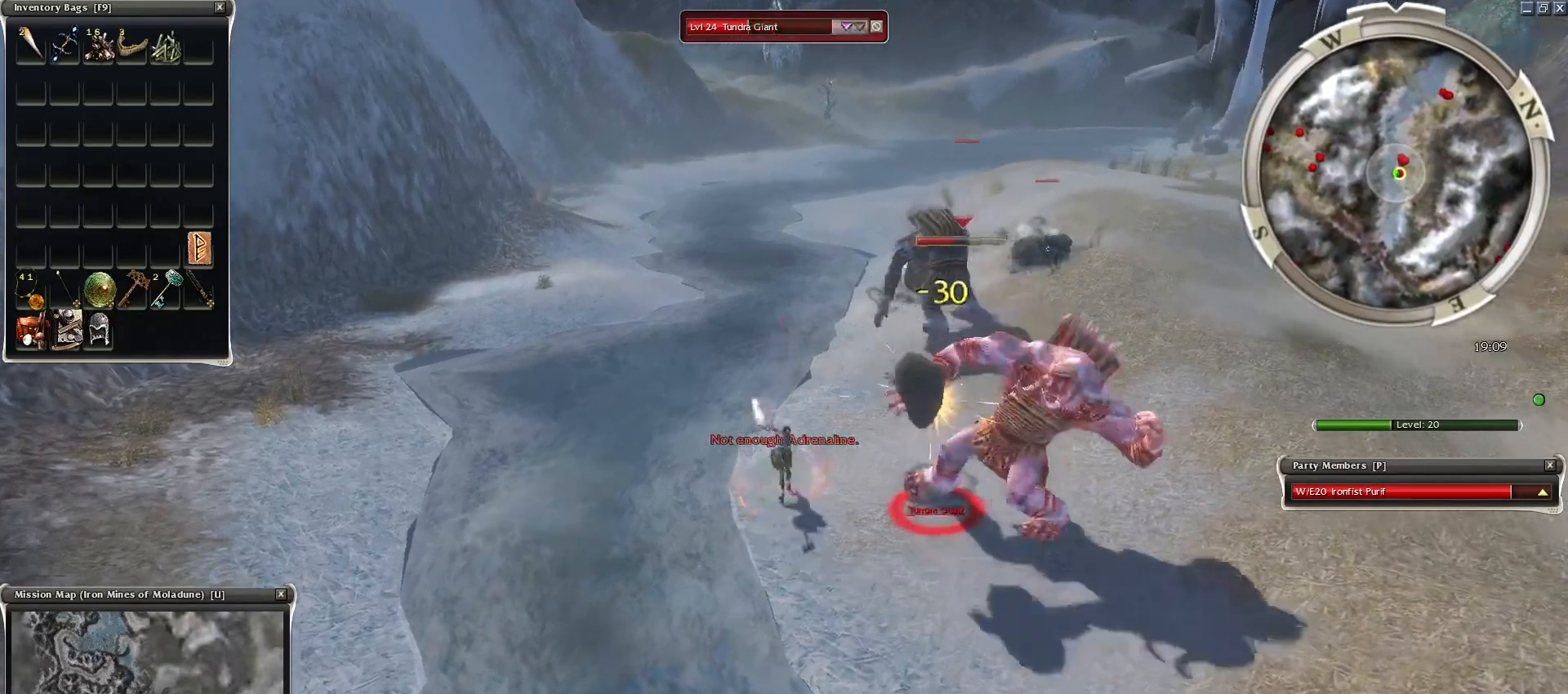
{"keys": [], "mouse": [], "events": [[83, "mouse_right", "up"], [83, "space", "down"], [133, "d", "up"], [133, "z", "up"], [233, "2", "down"], [283, "space", "up"], [317, "2", "up"], [367, "2", "down"], [467, "2", "up"]]}
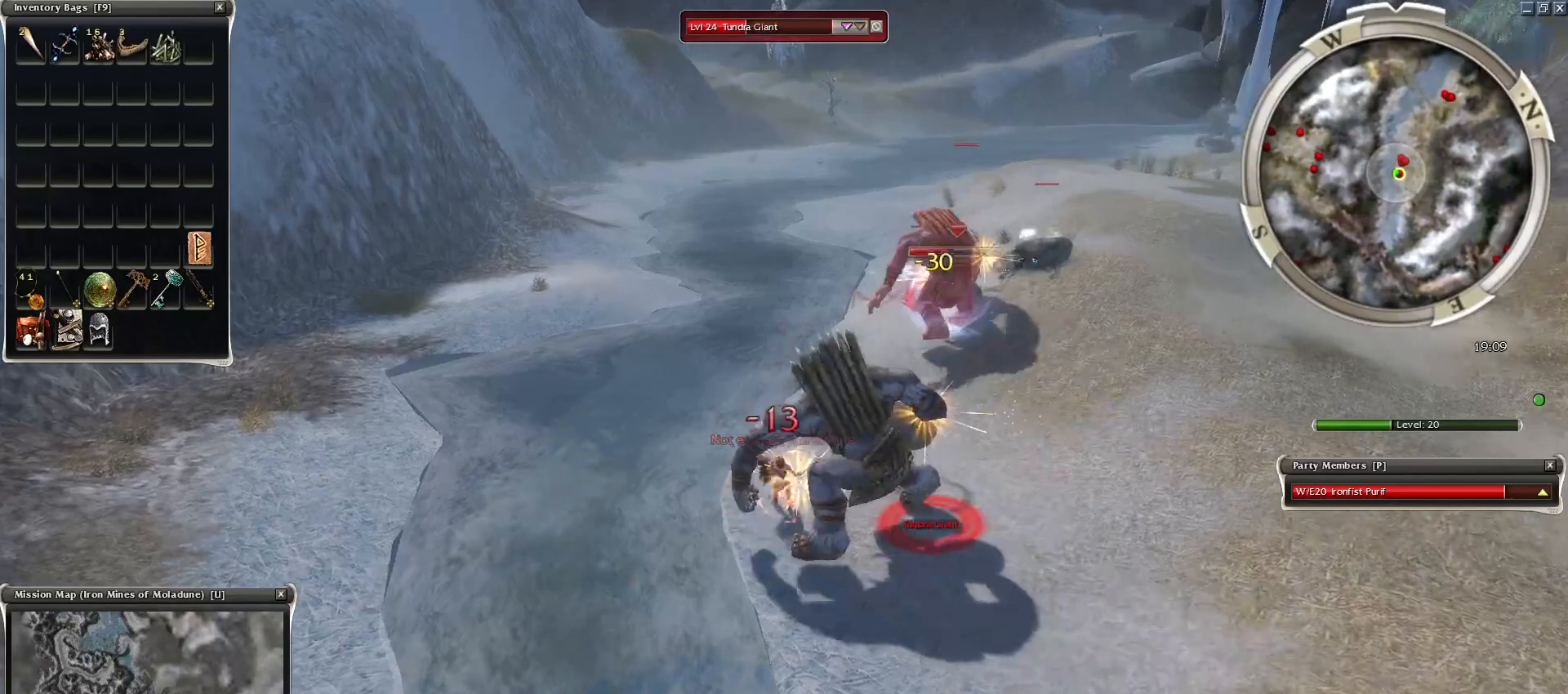
{"keys": ["d", "z"], "mouse": [], "events": [[17, "mouse_right", "down"], [100, "mouse_right", "up"], [200, "mouse_right", "down"], [300, "mouse_right", "up"], [333, "z", "down"], [383, "mouse_right", "down"], [433, "d", "down"], [483, "mouse_right", "up"]]}
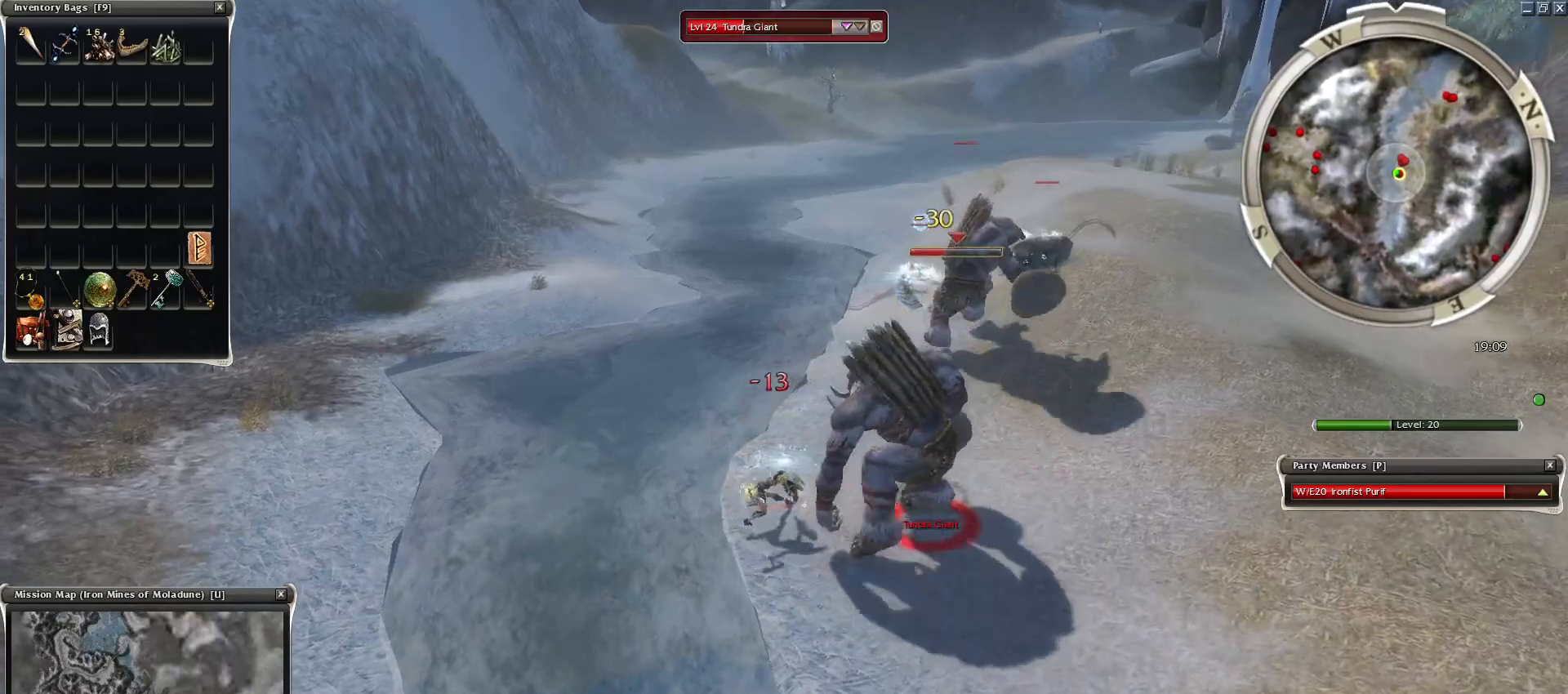
{"keys": ["d", "space", "z"], "mouse": ["right"], "events": [[67, "mouse_right", "down"], [450, "space", "down"]]}
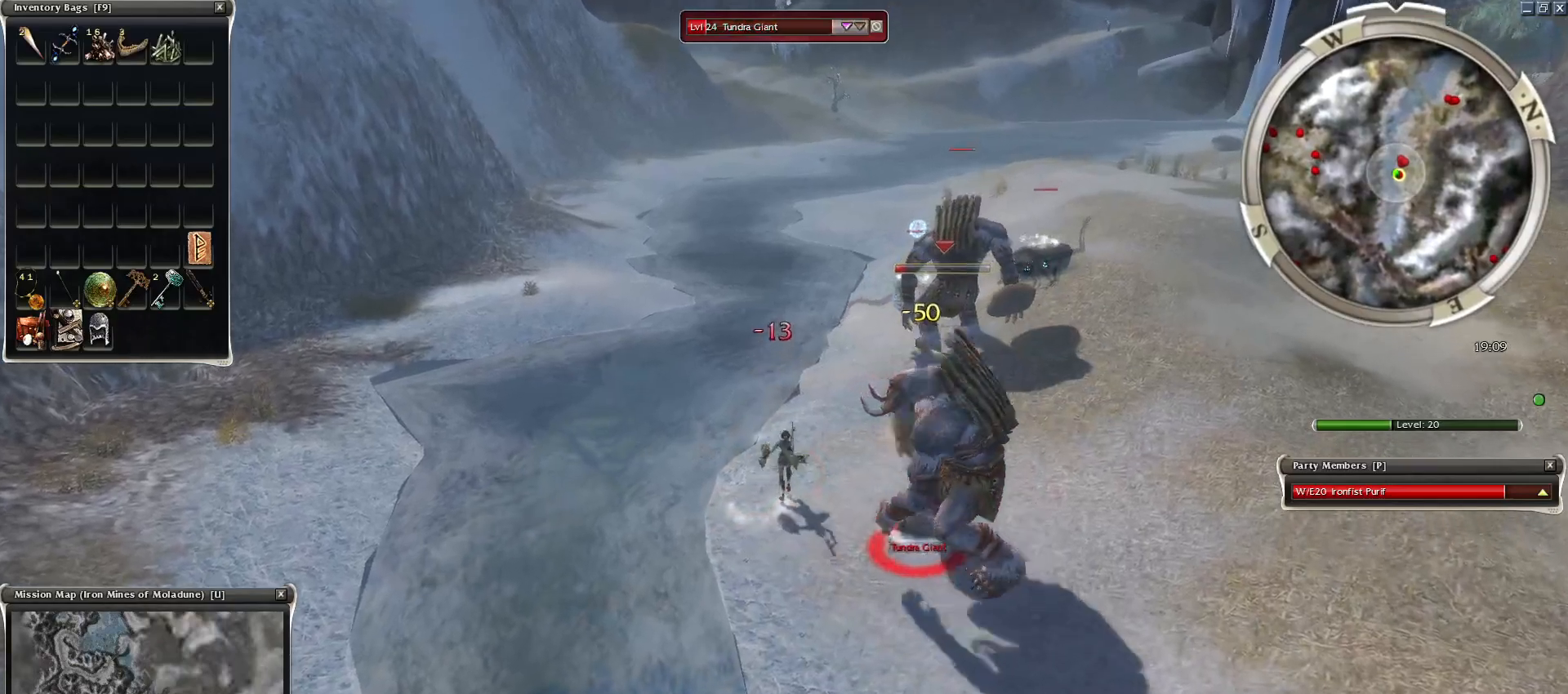
{"keys": ["space"], "mouse": [], "events": [[50, "d", "up"], [50, "z", "up"], [133, "space", "up"], [183, "space", "down"], [283, "mouse_right", "up"], [317, "space", "up"], [417, "space", "down"]]}
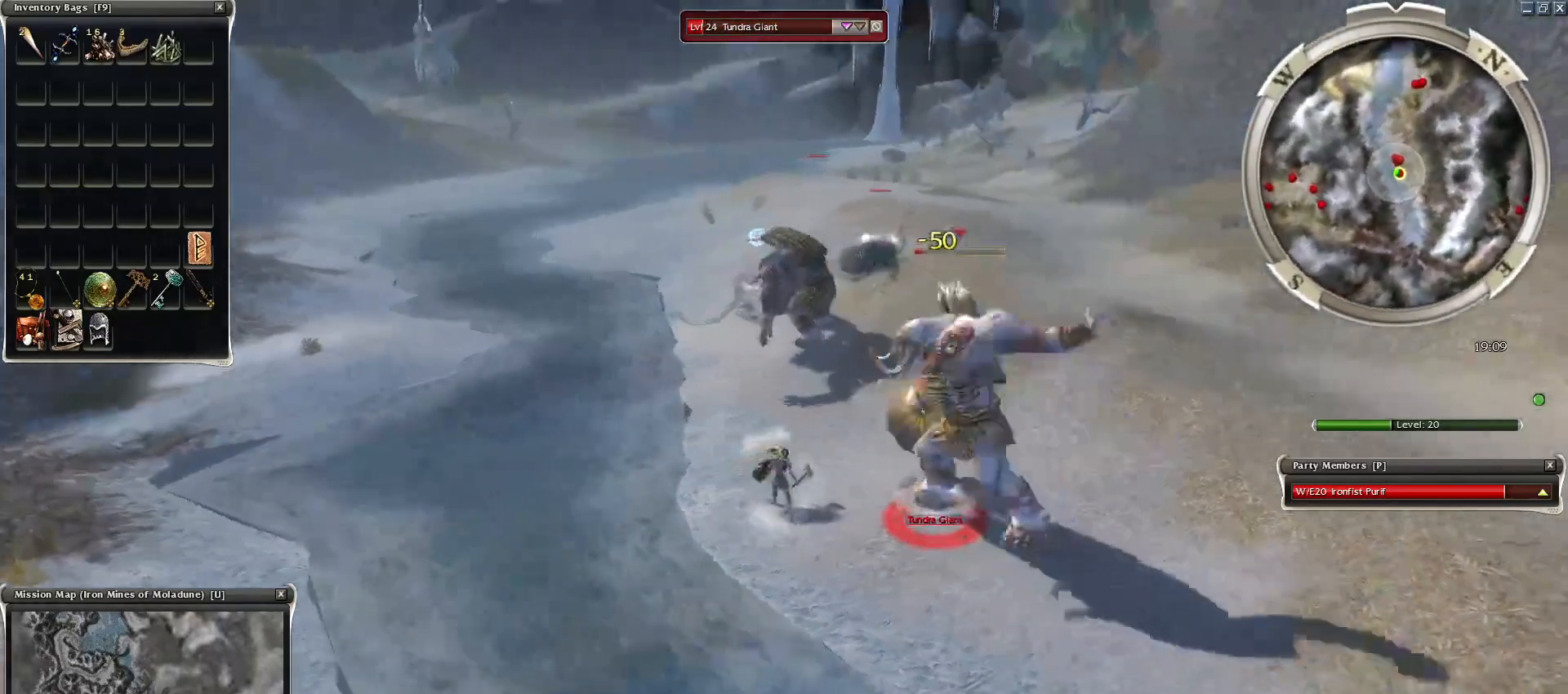
{"keys": ["space"], "mouse": [], "events": [[17, "mouse_right", "down"], [50, "space", "up"], [100, "mouse_right", "up"], [150, "space", "down"], [200, "mouse_right", "down"], [283, "mouse_right", "up"], [283, "space", "up"], [383, "mouse_right", "down"], [383, "space", "down"], [483, "mouse_right", "up"]]}
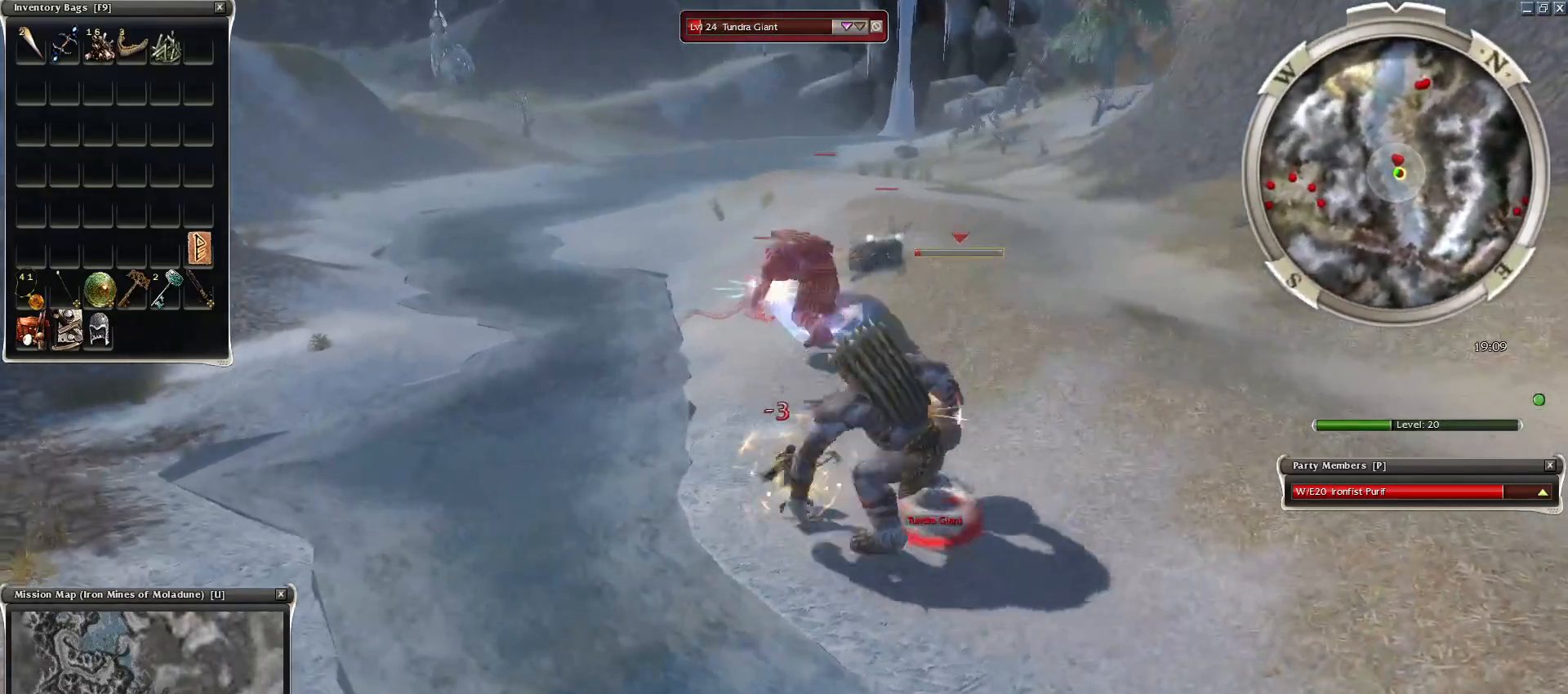
{"keys": [], "mouse": [], "events": [[33, "space", "up"], [83, "mouse_right", "down"], [83, "space", "down"], [167, "mouse_right", "up"], [267, "space", "up"], [317, "mouse_right", "down"], [350, "space", "down"], [400, "mouse_right", "up"], [500, "space", "up"]]}
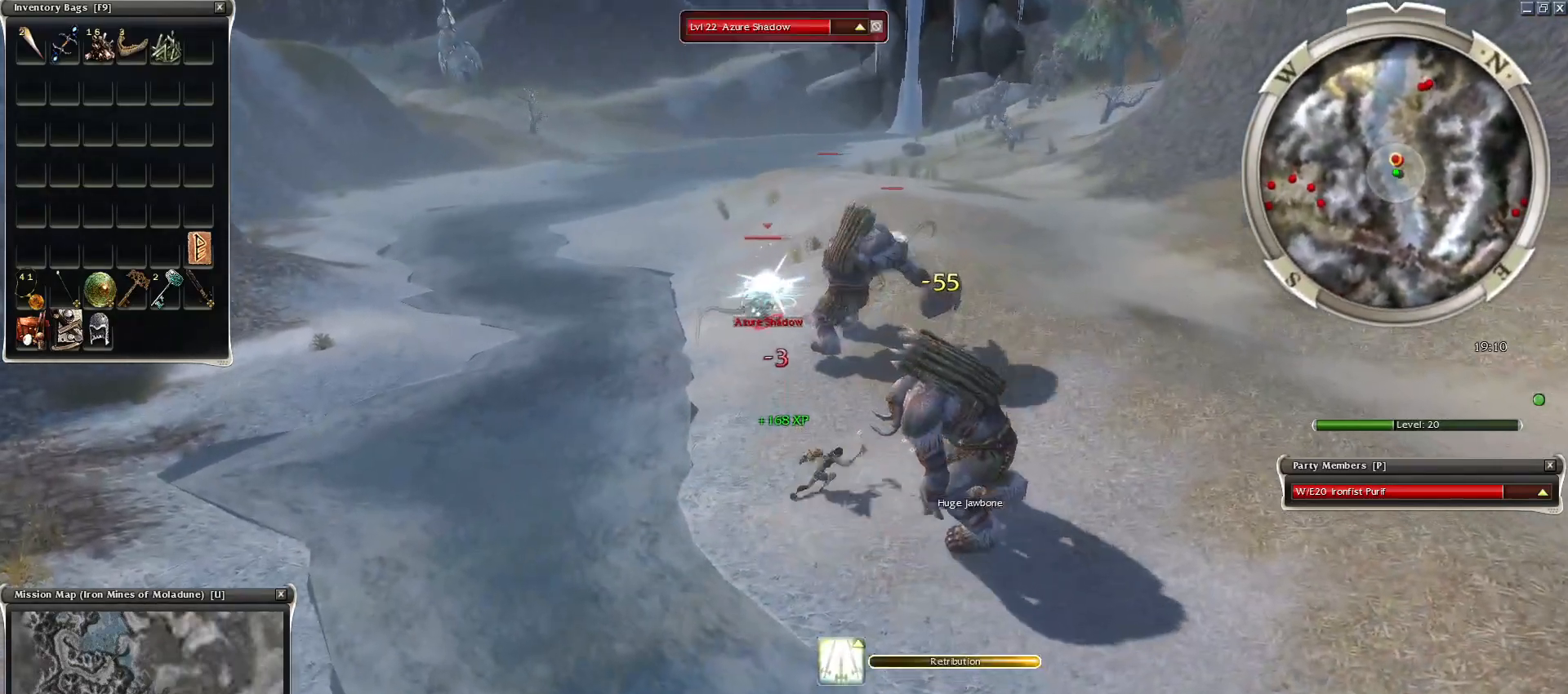
{"keys": [], "mouse": [], "events": [[83, "c", "down"], [133, "space", "down"], [233, "c", "up"], [283, "space", "up"]]}
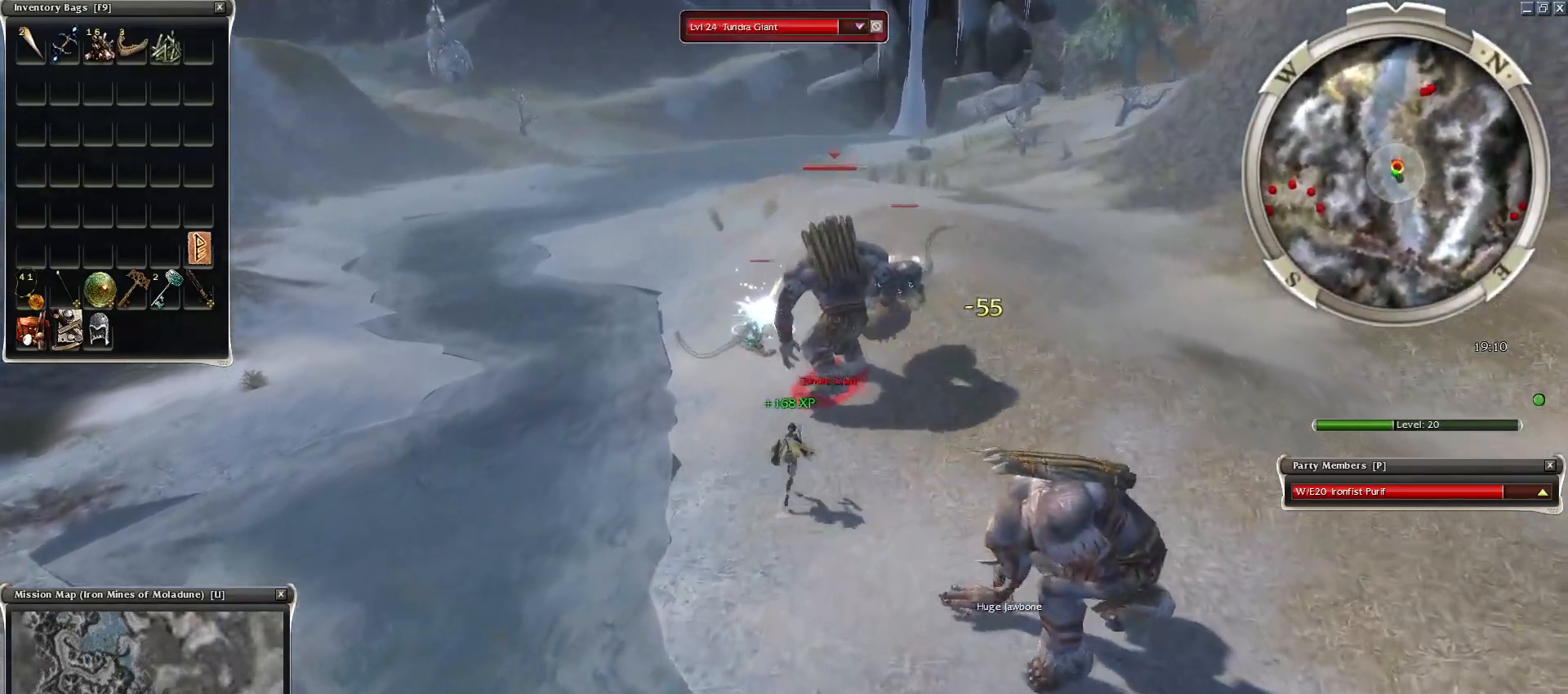
{"keys": [], "mouse": ["right"], "events": [[250, "c", "down"], [300, "mouse_right", "down"], [300, "space", "down"], [383, "c", "up"], [433, "space", "up"]]}
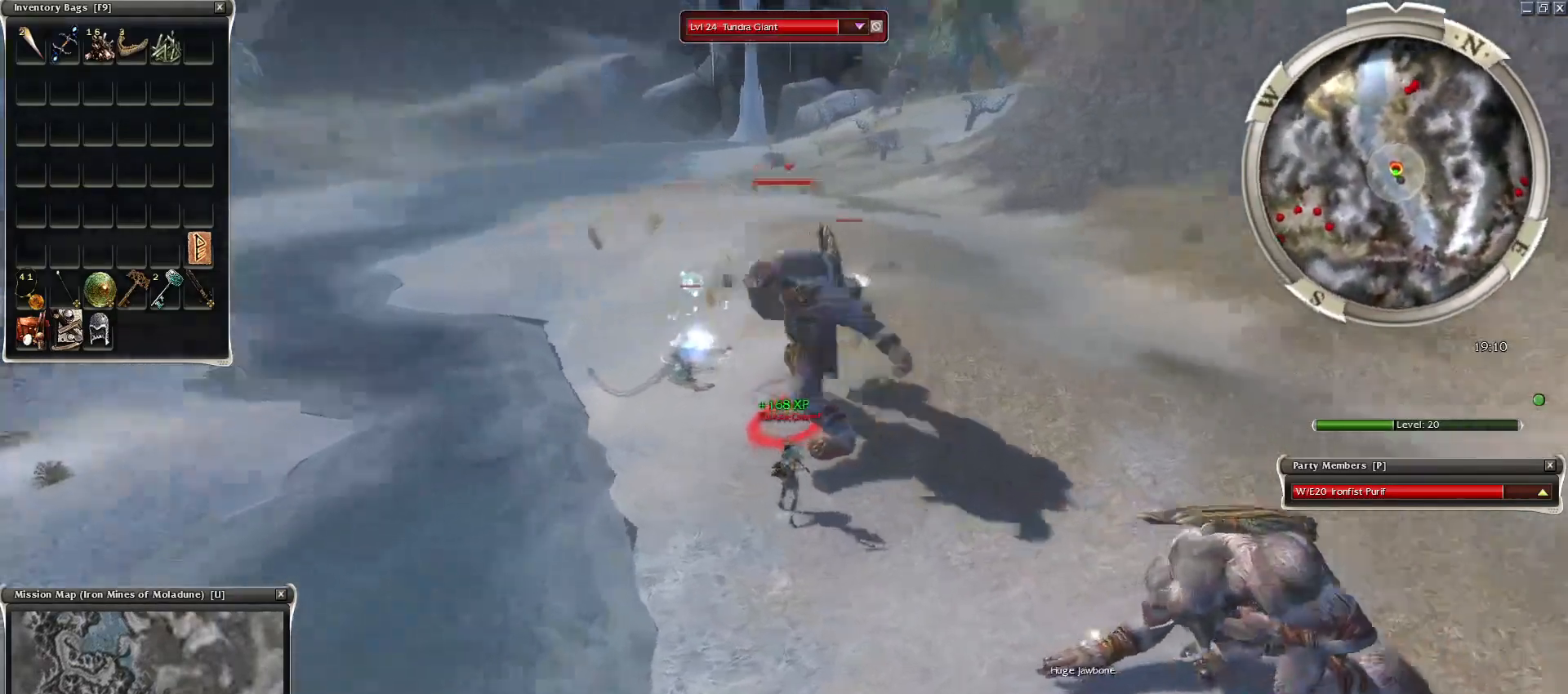
{"keys": [], "mouse": [], "events": [[33, "space", "down"], [167, "space", "up"], [217, "space", "down"], [267, "mouse_right", "up"], [350, "space", "up"]]}
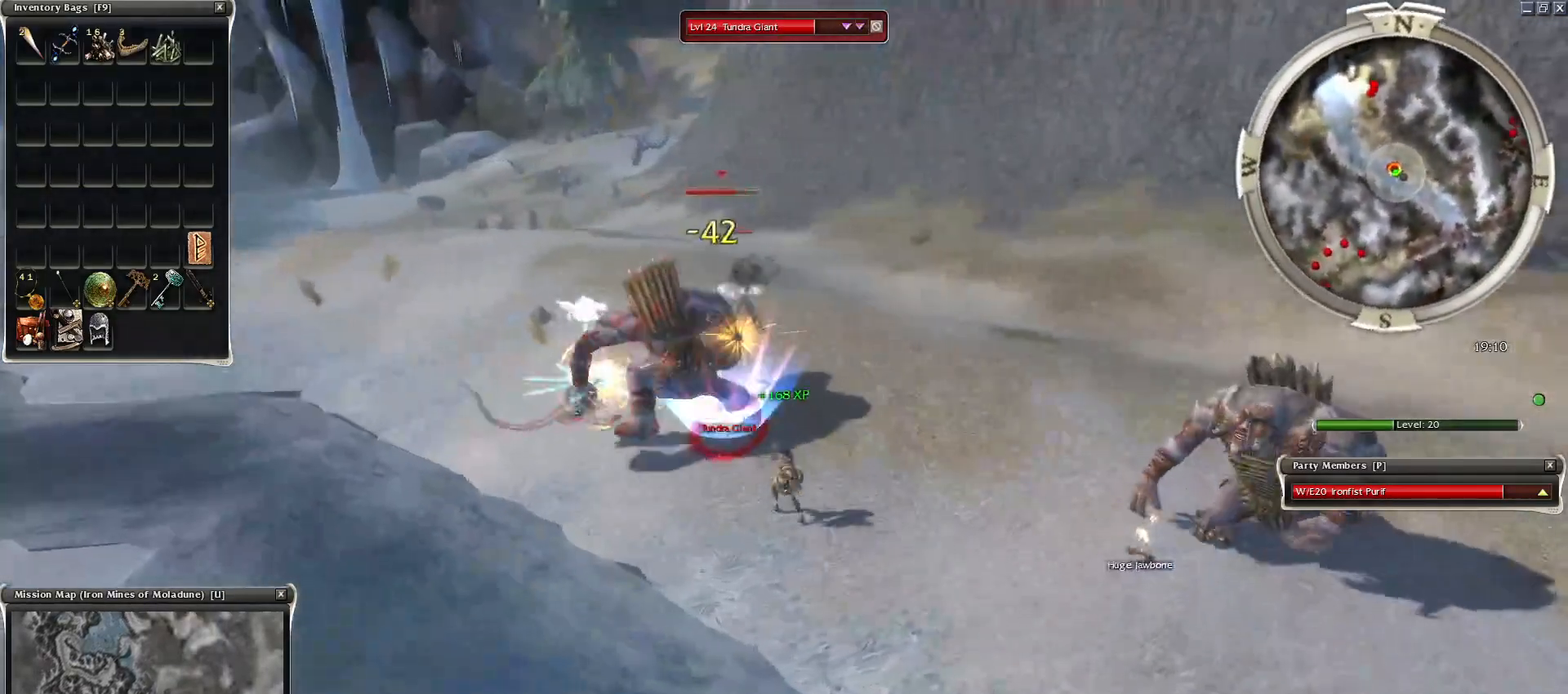
{"keys": [], "mouse": ["left"], "events": [[33, "tab", "down"], [83, "mouse_left", "down"], [183, "mouse_left", "up"], [183, "tab", "up"], [283, "mouse_left", "down"], [367, "mouse_left", "up"], [467, "mouse_left", "down"]]}
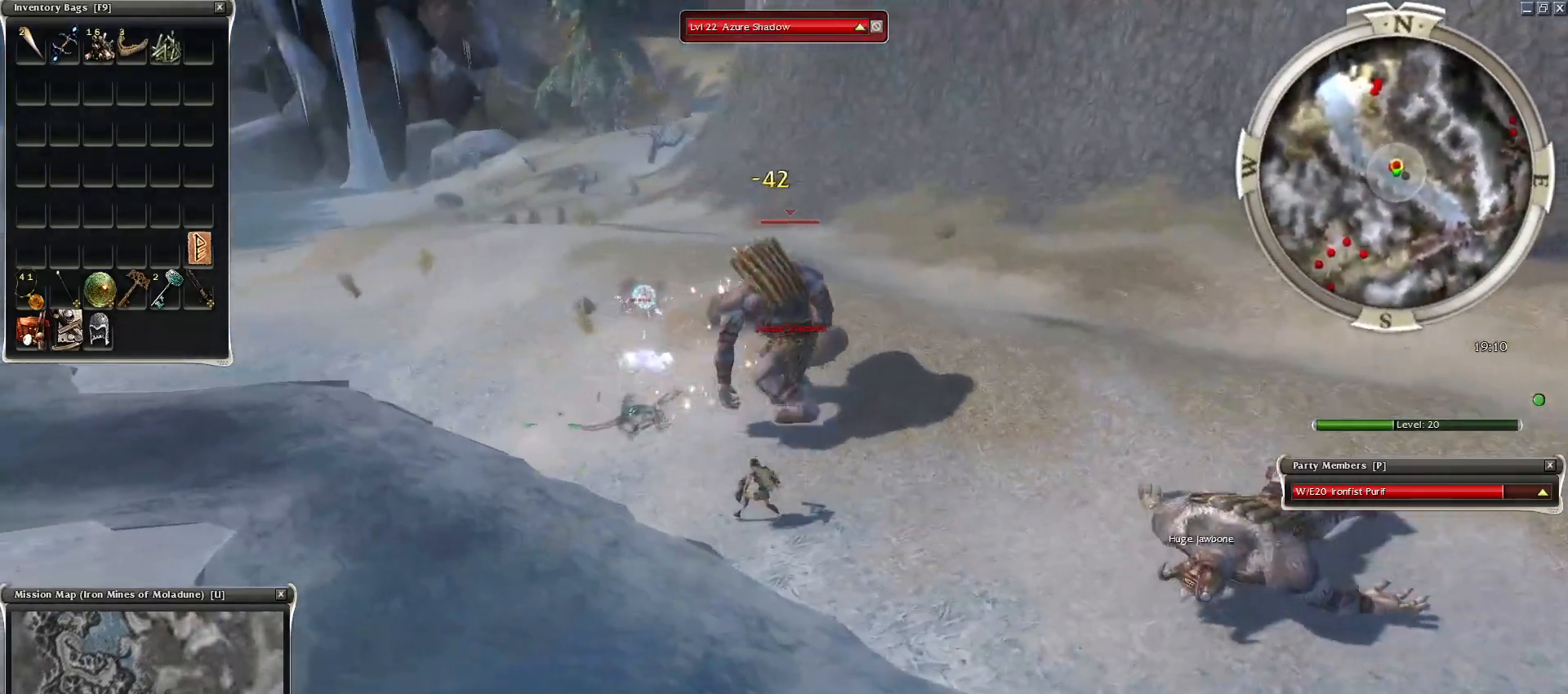
{"keys": ["c", "space"], "mouse": [], "events": [[50, "mouse_left", "up"], [250, "mouse_left", "down"], [333, "mouse_left", "up"], [383, "c", "down"], [483, "space", "down"]]}
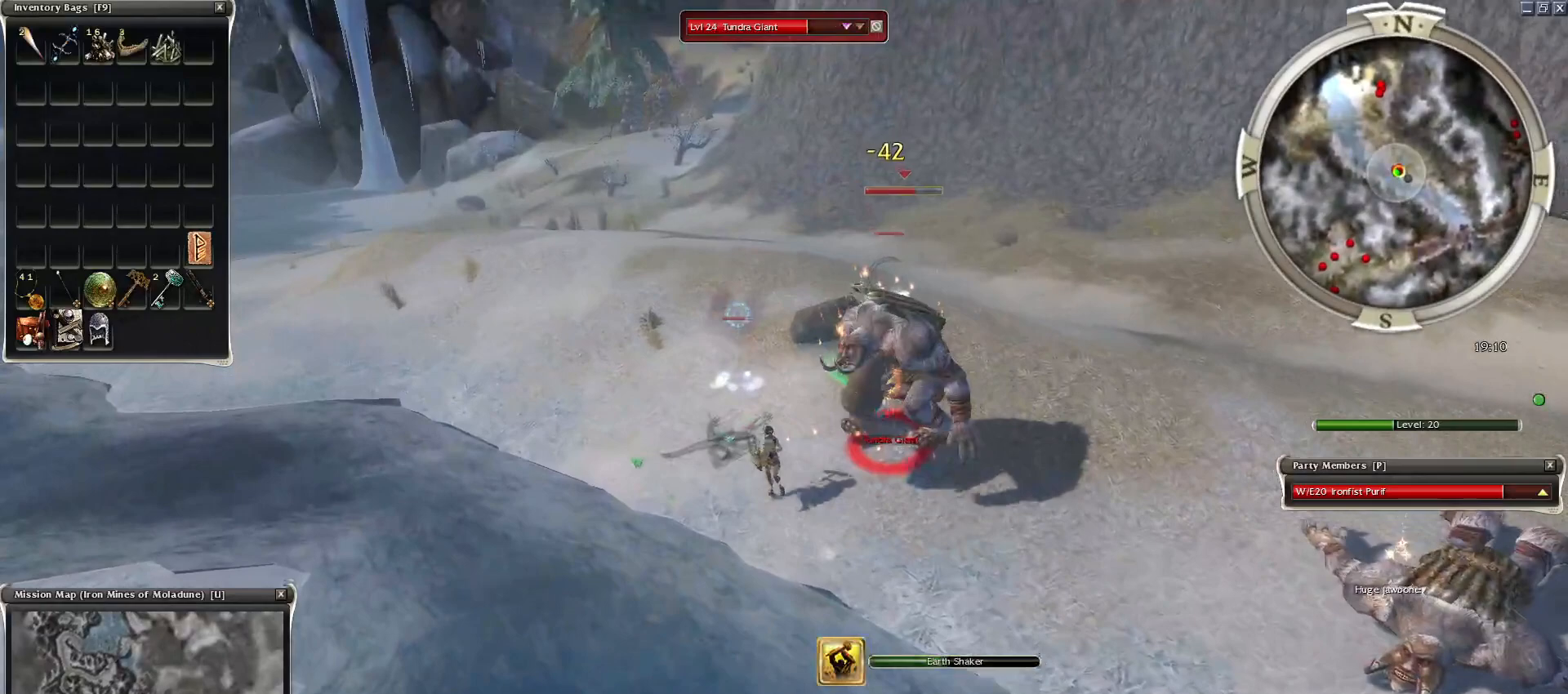
{"keys": ["space"], "mouse": [], "events": [[33, "c", "up"], [50, "mouse_right", "down"], [117, "space", "up"], [217, "space", "down"], [317, "space", "up"], [317, "tab", "down"], [350, "mouse_right", "up"], [400, "space", "down"], [500, "tab", "up"]]}
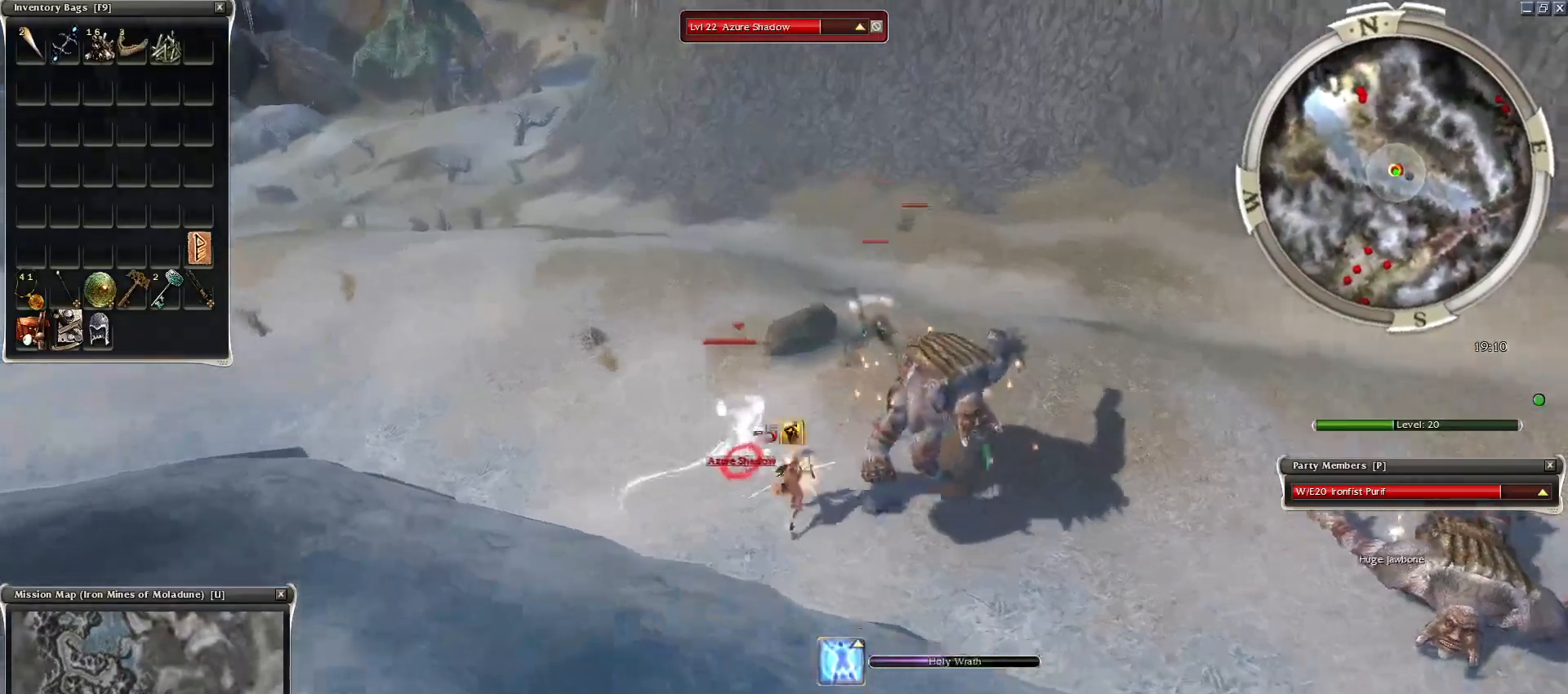
{"keys": ["space"], "mouse": [], "events": [[83, "space", "up"], [233, "space", "down"], [417, "space", "up"], [467, "space", "down"]]}
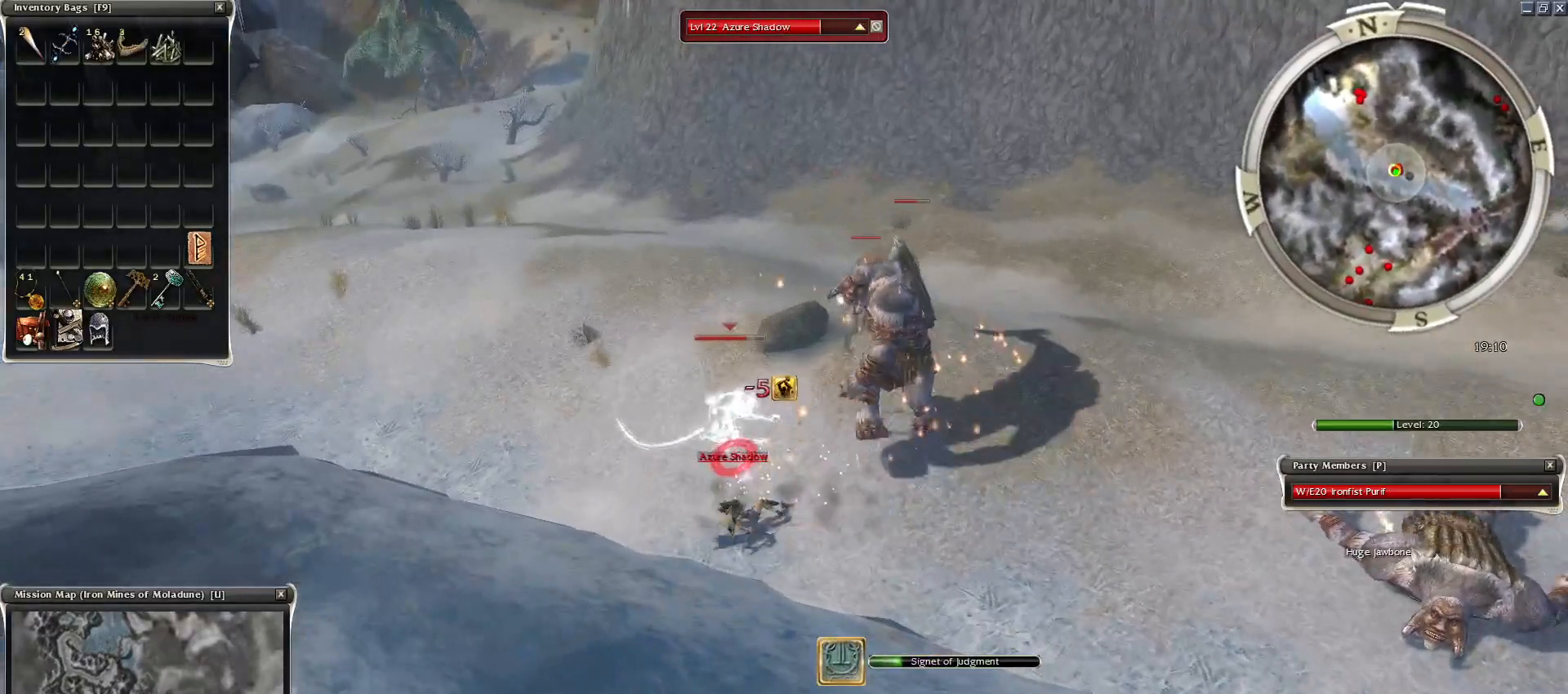
{"keys": ["space"], "mouse": ["right"], "events": [[150, "space", "up"], [250, "space", "down"], [300, "mouse_right", "down"], [383, "mouse_right", "up"], [383, "space", "up"], [483, "mouse_right", "down"], [483, "space", "down"]]}
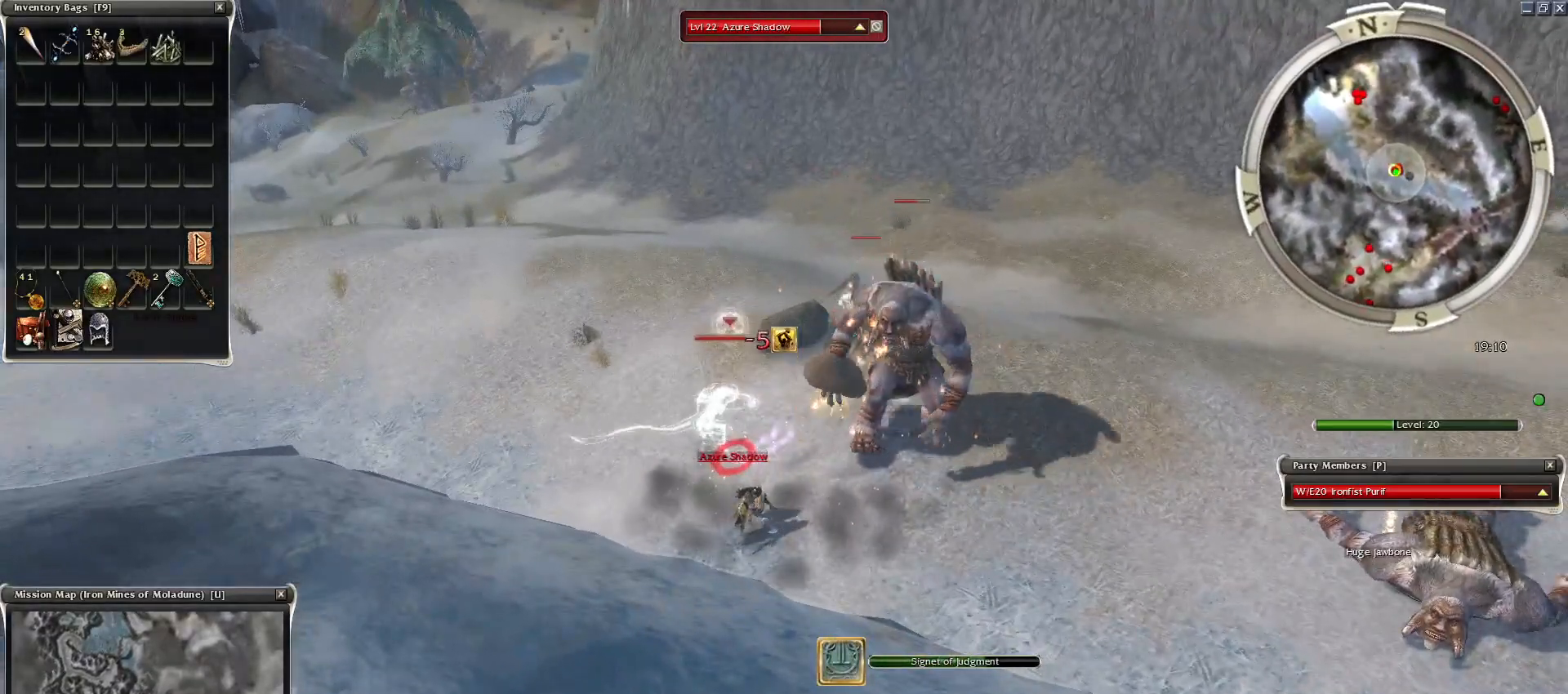
{"keys": ["space"], "mouse": [], "events": [[67, "mouse_right", "up"], [117, "space", "up"], [217, "space", "down"], [350, "space", "up"], [450, "space", "down"]]}
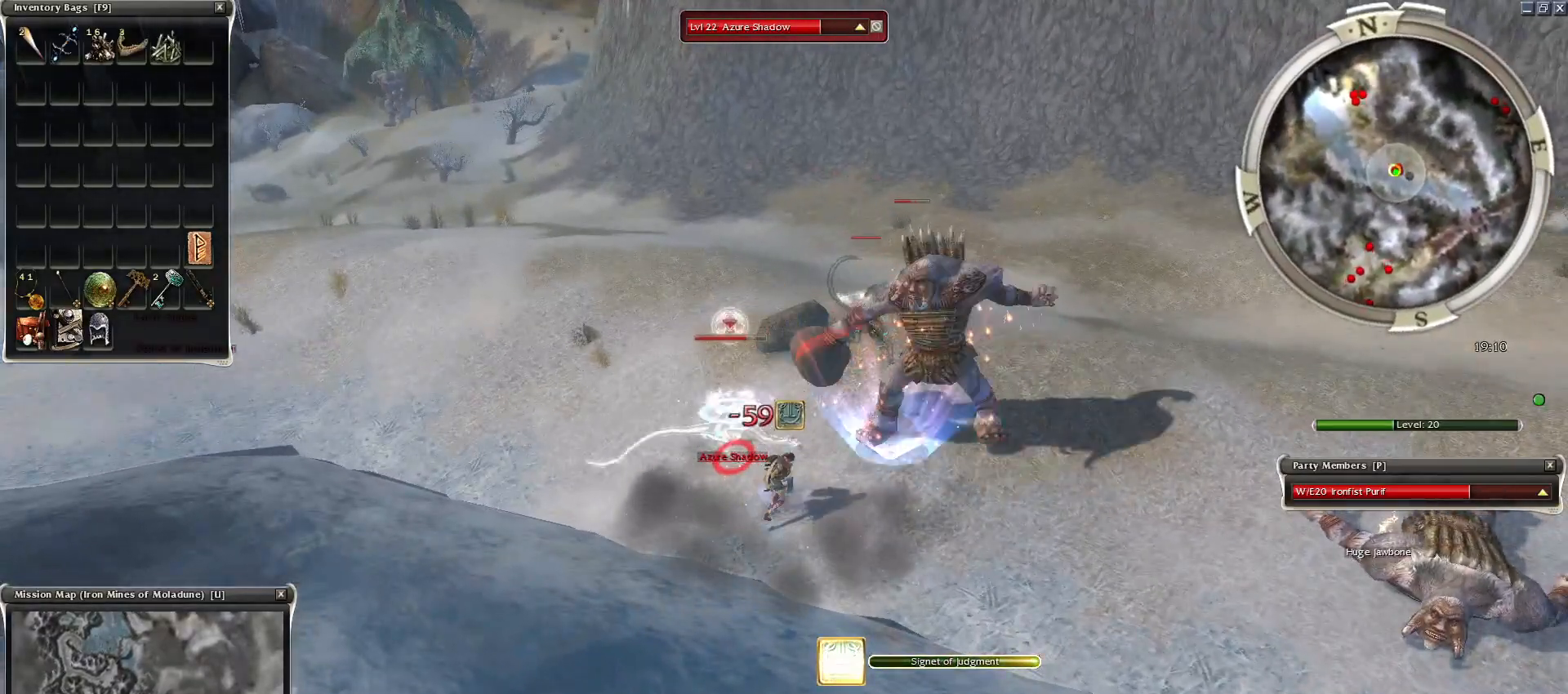
{"keys": ["space"], "mouse": ["left"], "events": [[83, "space", "up"], [283, "mouse_left", "down"], [333, "mouse_left", "up"], [417, "mouse_left", "down"], [467, "space", "down"]]}
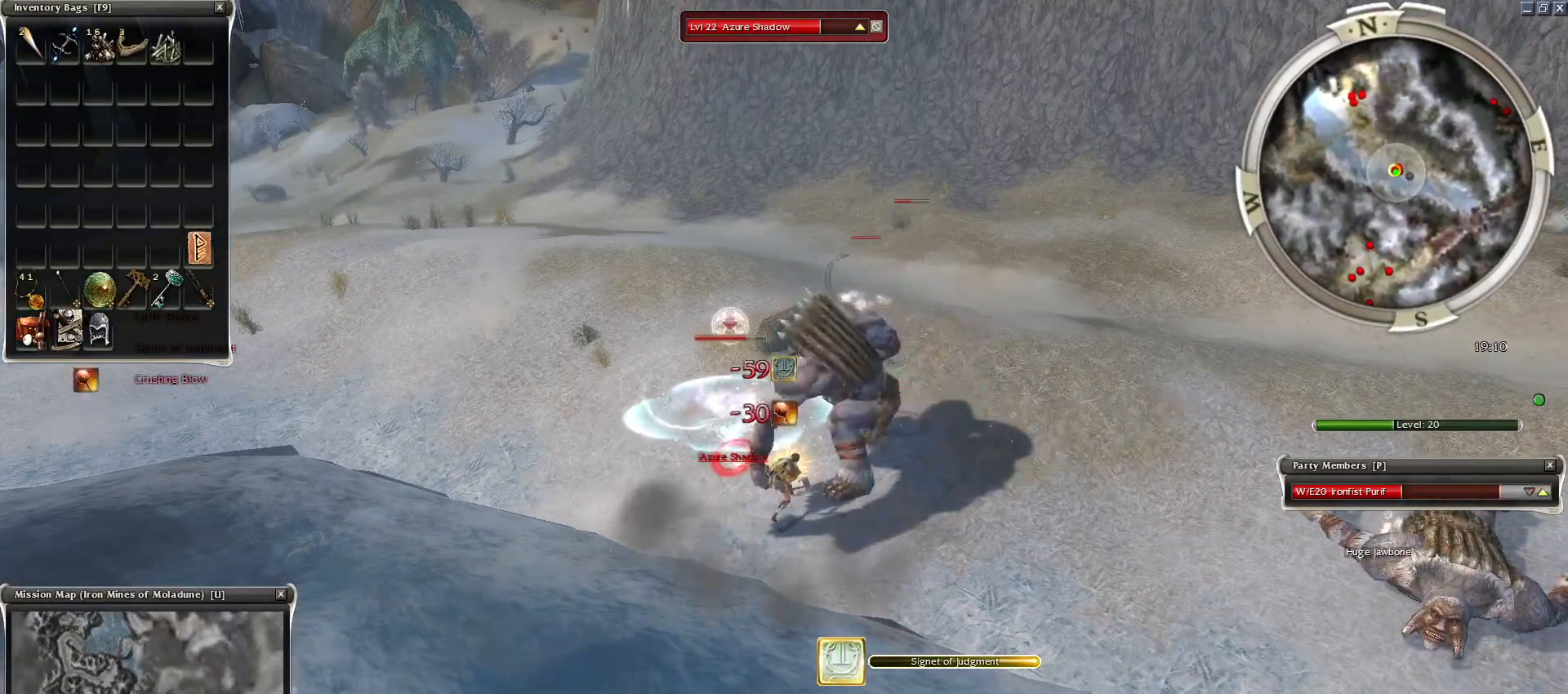
{"keys": ["space"], "mouse": [], "events": [[67, "mouse_left", "up"], [67, "x", "down"], [100, "space", "up"], [150, "x", "up"], [250, "x", "down"], [333, "x", "up"], [383, "x", "down"], [433, "space", "down"], [483, "x", "up"]]}
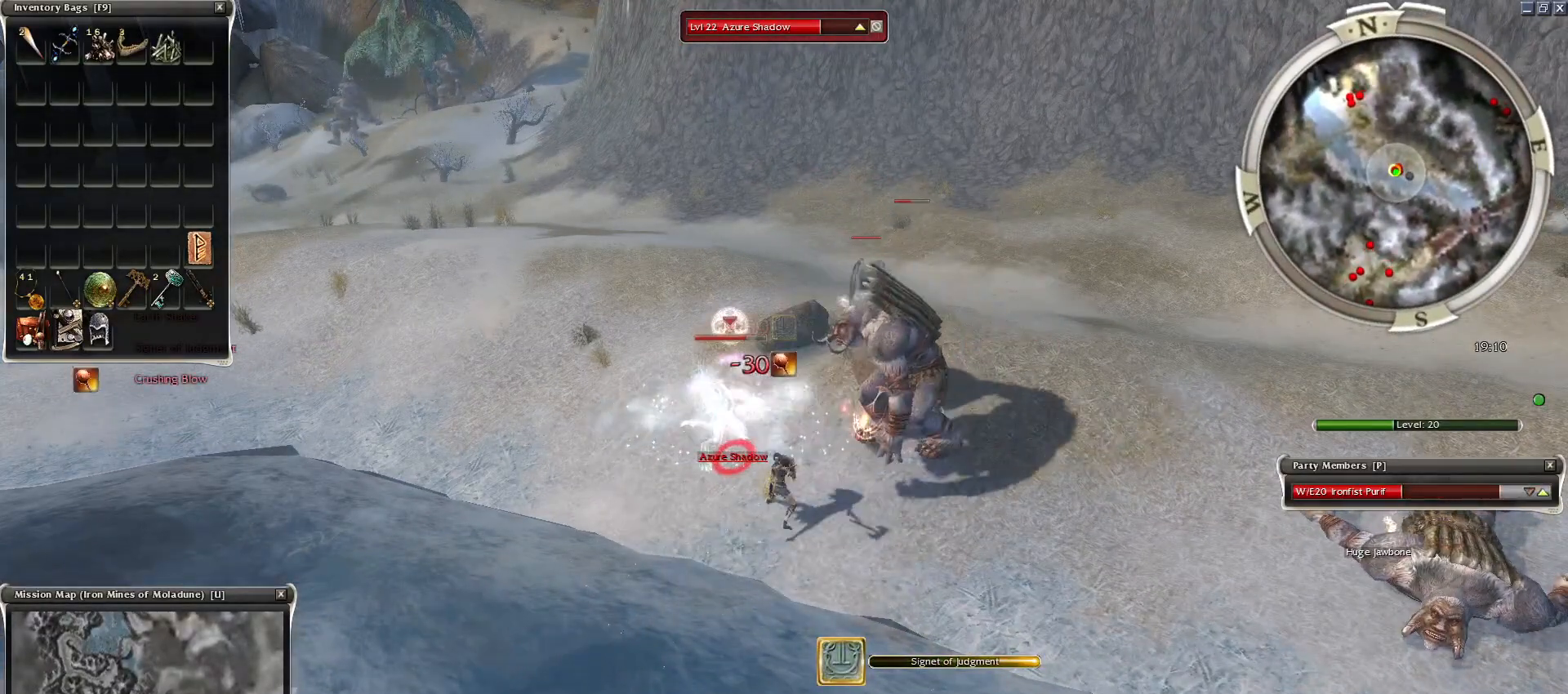
{"keys": ["space"], "mouse": [], "events": [[67, "x", "down"], [167, "space", "up"], [167, "x", "up"], [217, "x", "down"], [300, "space", "down"], [300, "x", "up"], [400, "x", "down"], [450, "x", "up"]]}
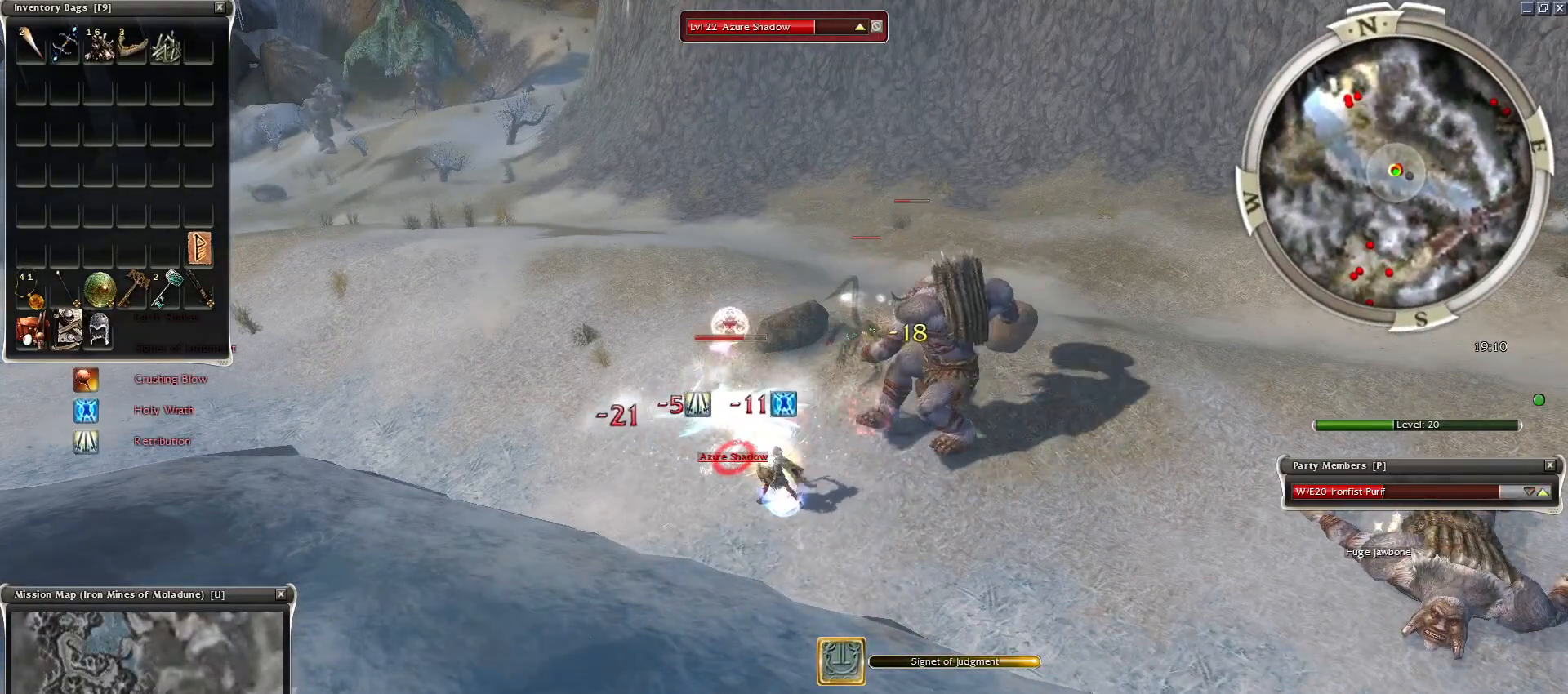
{"keys": [], "mouse": [], "events": [[83, "x", "down"], [133, "x", "up"], [233, "1", "down"], [283, "space", "up"], [317, "1", "up"]]}
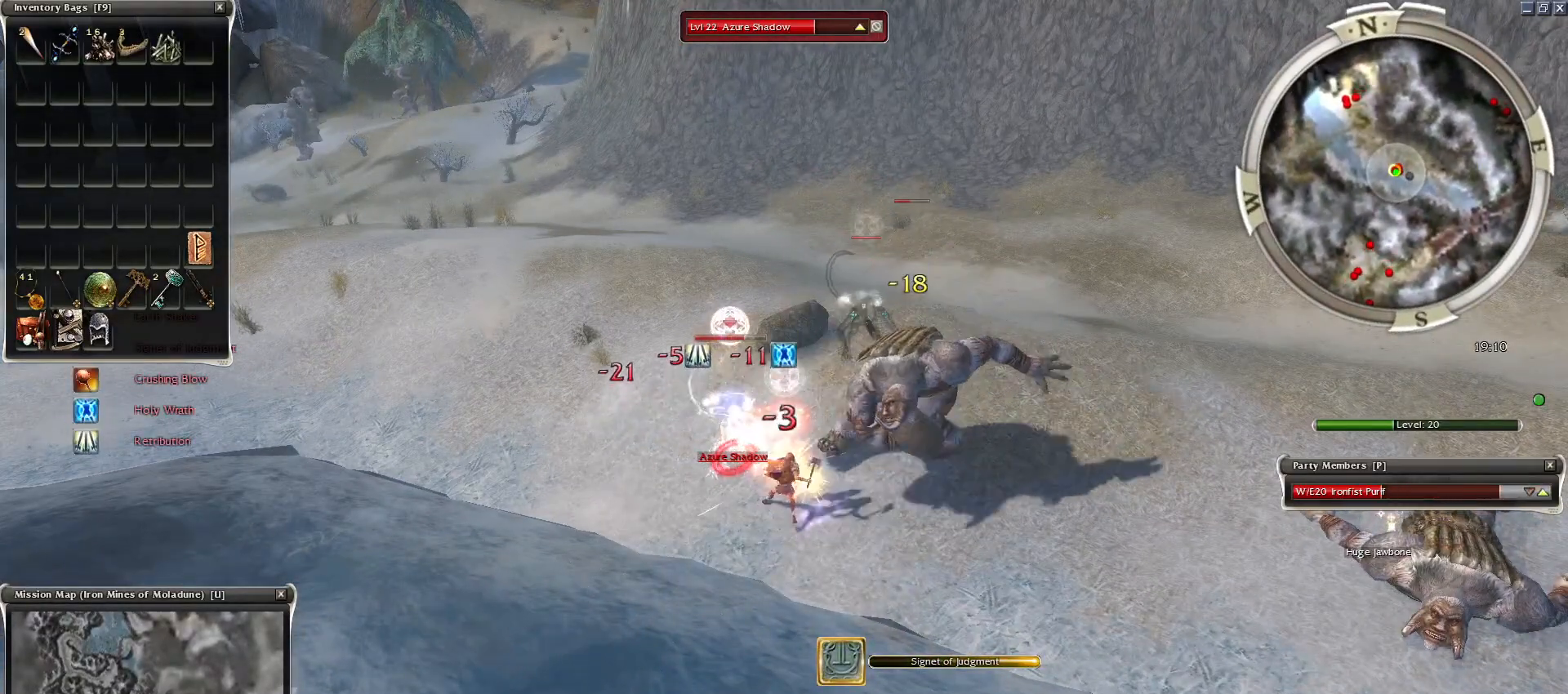
{"keys": [], "mouse": [], "events": [[17, "space", "down"], [183, "space", "up"], [283, "space", "down"], [433, "space", "up"]]}
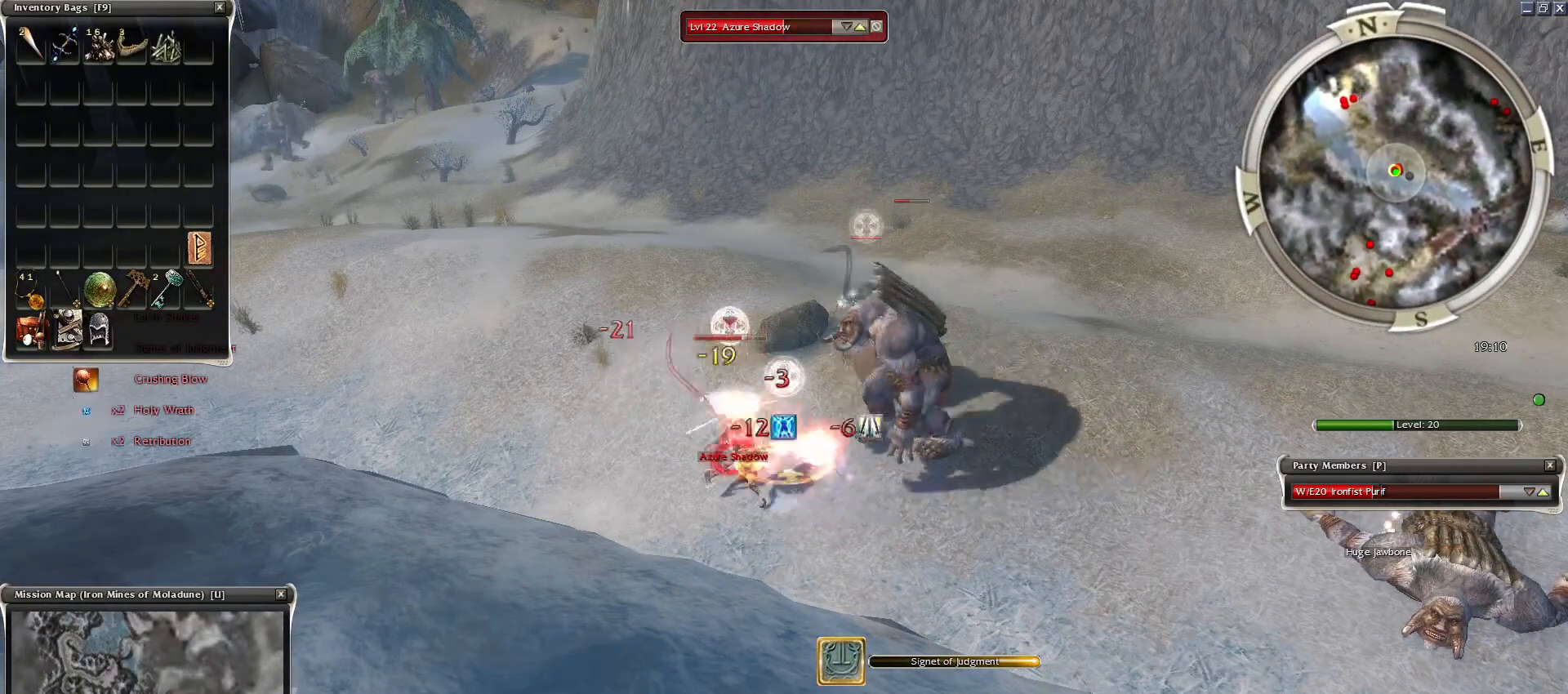
{"keys": ["space"], "mouse": [], "events": [[133, "space", "down"], [183, "2", "down"], [283, "2", "up"], [283, "space", "up"], [483, "space", "down"]]}
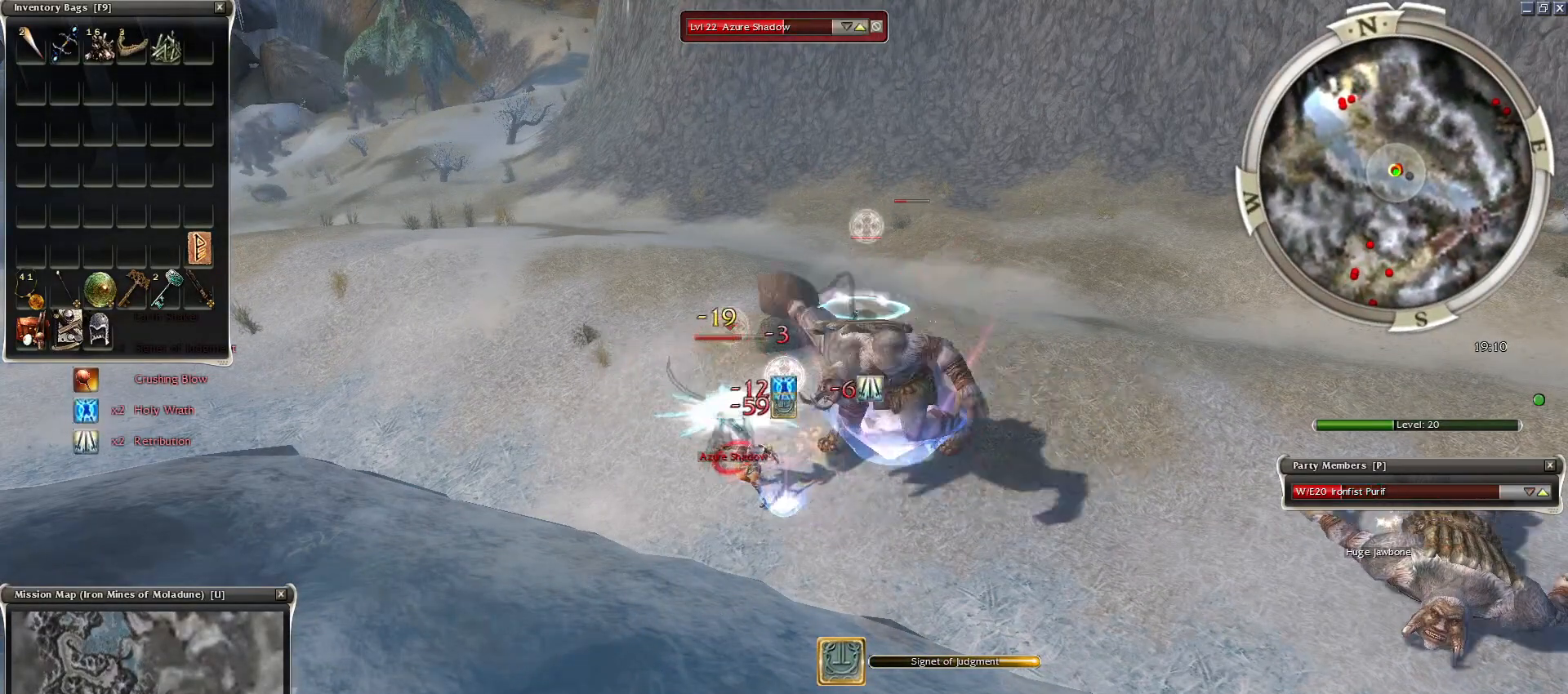
{"keys": [], "mouse": [], "events": [[83, "mouse_right", "down"], [83, "space", "up"], [133, "mouse_right", "up"], [183, "space", "down"], [367, "space", "up"]]}
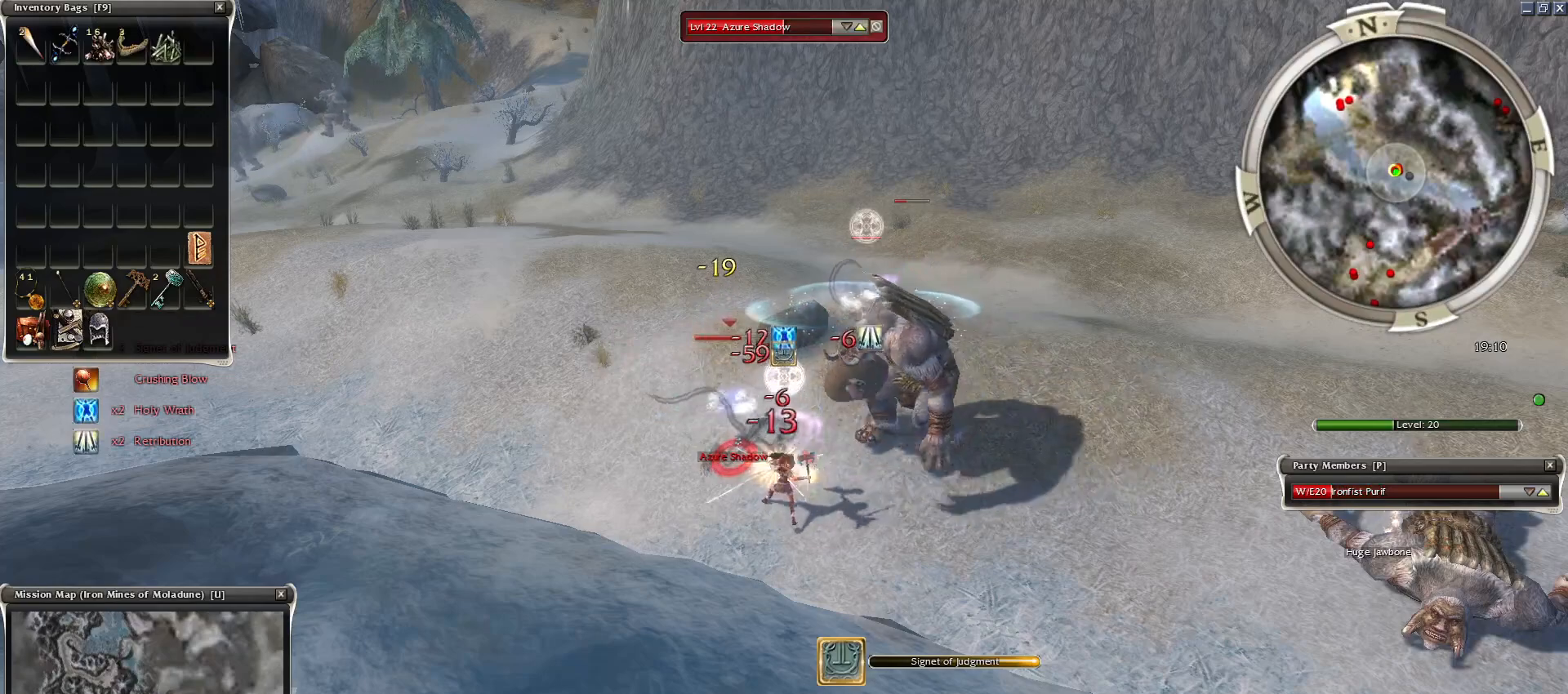
{"keys": [], "mouse": ["left"], "events": [[17, "space", "down"], [100, "a", "down"], [200, "a", "up"], [250, "a", "down"], [333, "a", "up"], [433, "mouse_left", "down"], [433, "space", "up"]]}
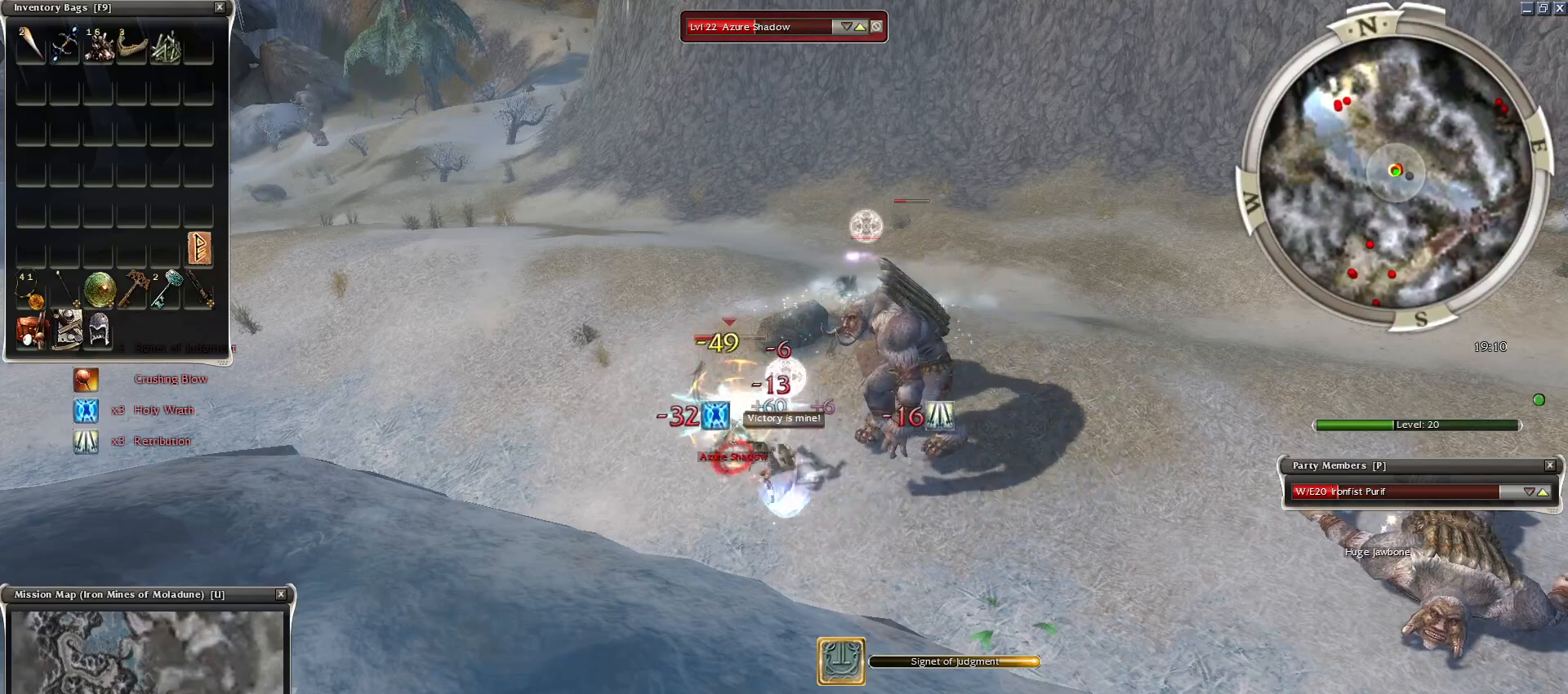
{"keys": ["g"], "mouse": [], "events": [[67, "mouse_left", "up"], [167, "mouse_left", "down"], [267, "mouse_left", "up"], [350, "mouse_left", "down"], [450, "mouse_left", "up"], [500, "g", "down"]]}
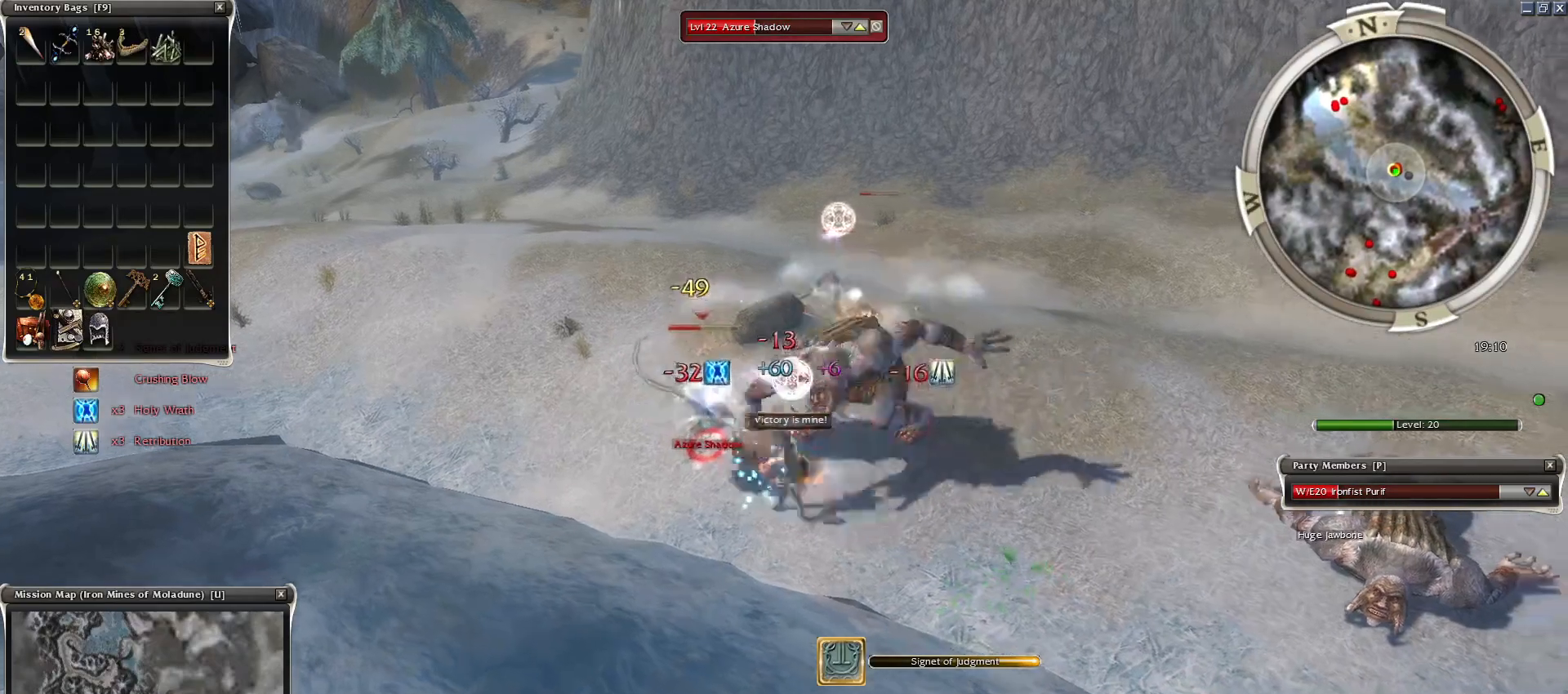
{"keys": [], "mouse": ["right"], "events": [[83, "g", "up"], [183, "g", "down"], [233, "mouse_right", "down"], [283, "g", "up"], [317, "mouse_right", "up"], [367, "mouse_right", "down"]]}
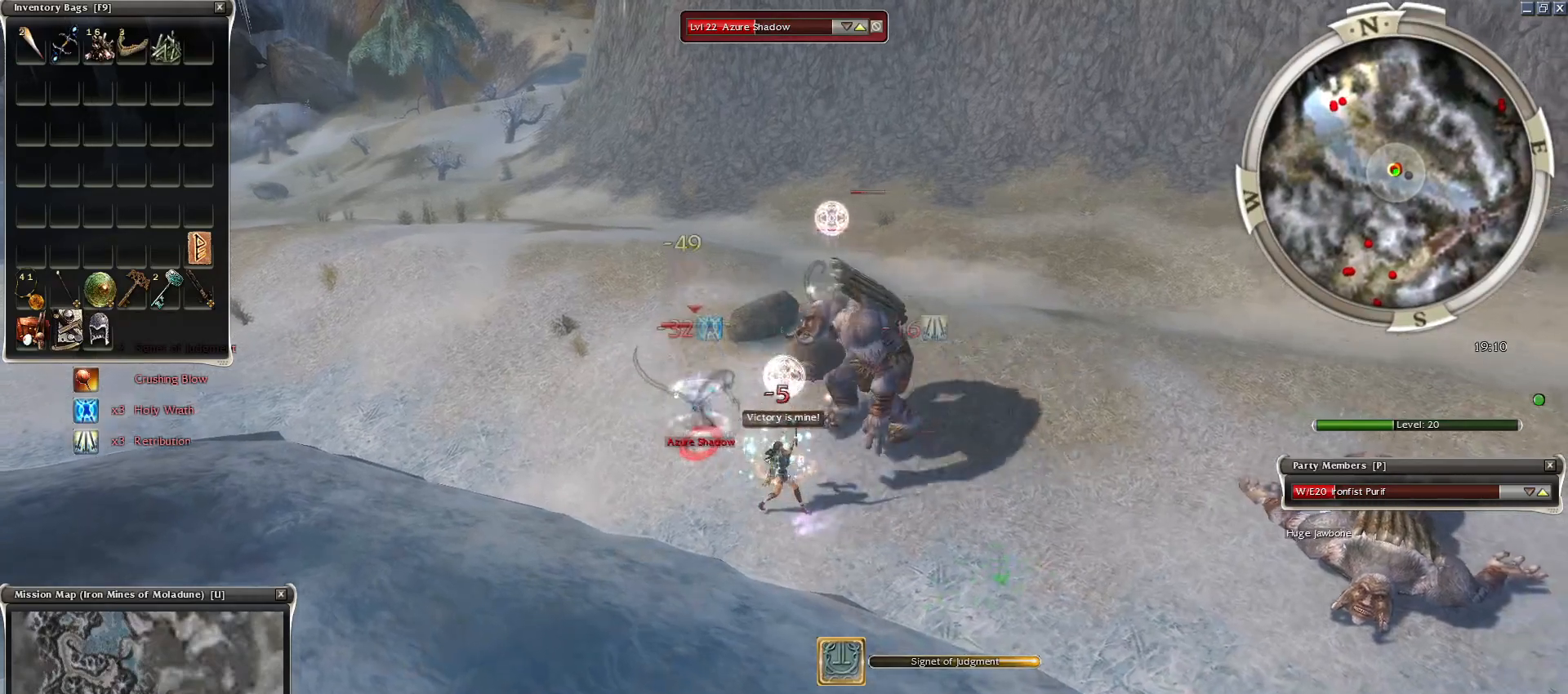
{"keys": [], "mouse": [], "events": [[17, "mouse_right", "up"], [50, "mouse_right", "down"], [200, "mouse_right", "up"]]}
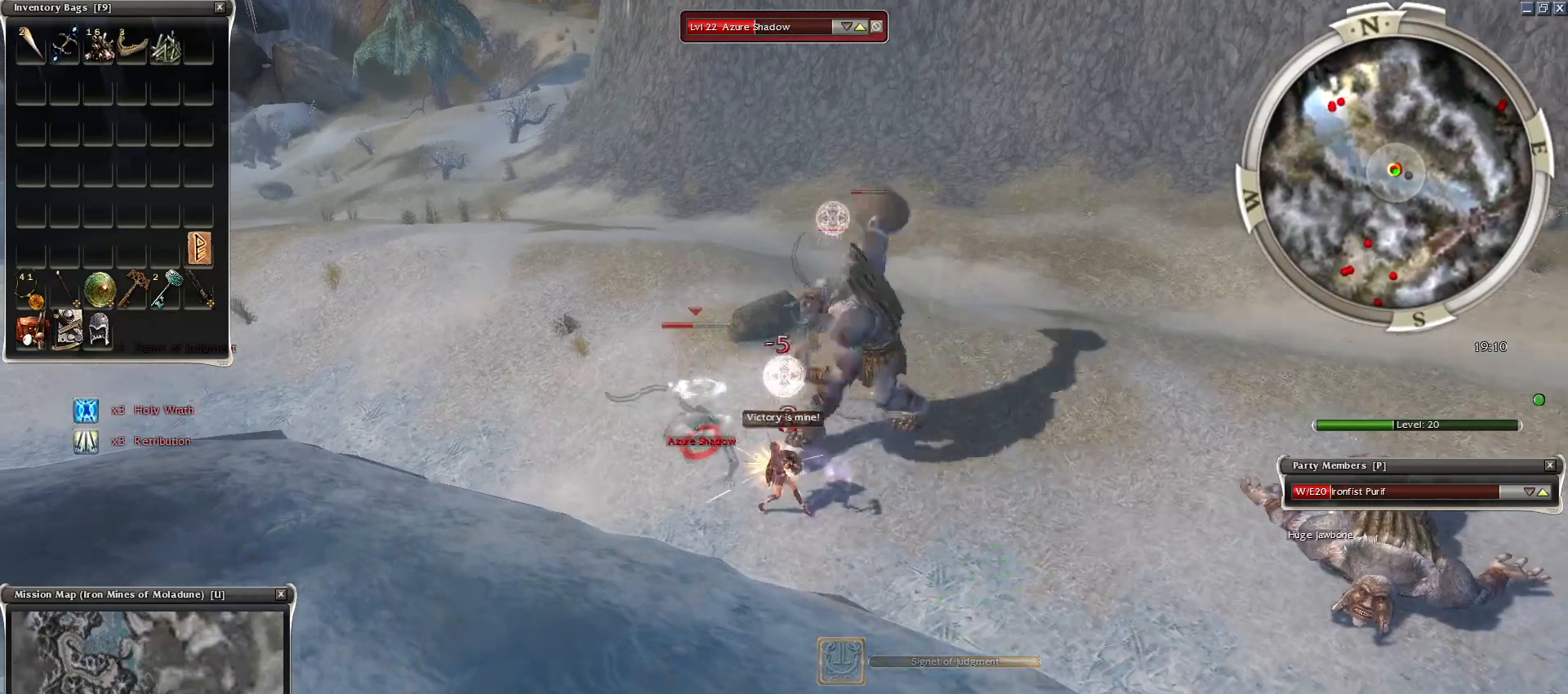
{"keys": [], "mouse": ["right"], "events": [[67, "mouse_right", "down"], [167, "mouse_right", "up"], [267, "mouse_right", "down"], [350, "mouse_right", "up"], [450, "mouse_right", "down"]]}
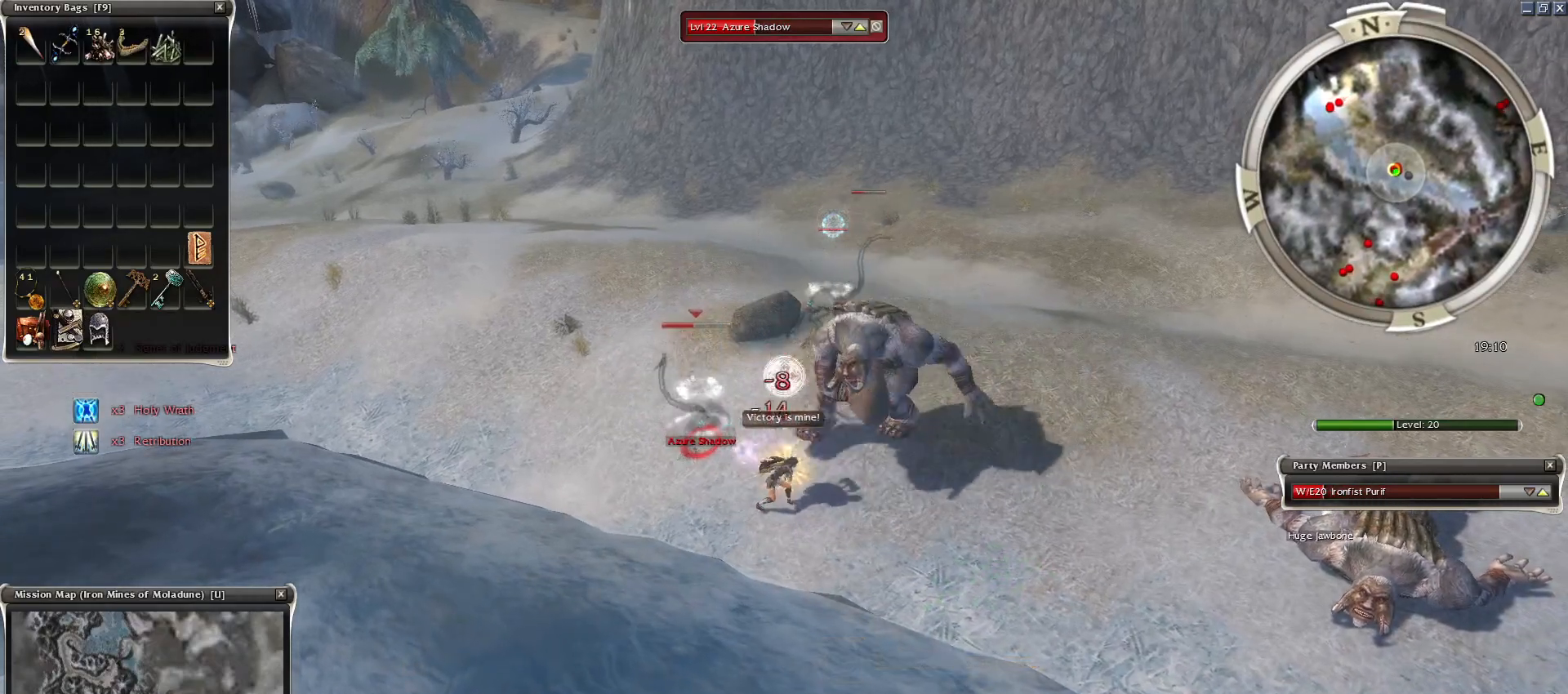
{"keys": [], "mouse": [], "events": [[50, "mouse_right", "up"], [133, "mouse_right", "down"], [183, "mouse_right", "up"], [283, "mouse_right", "down"], [367, "mouse_right", "up"]]}